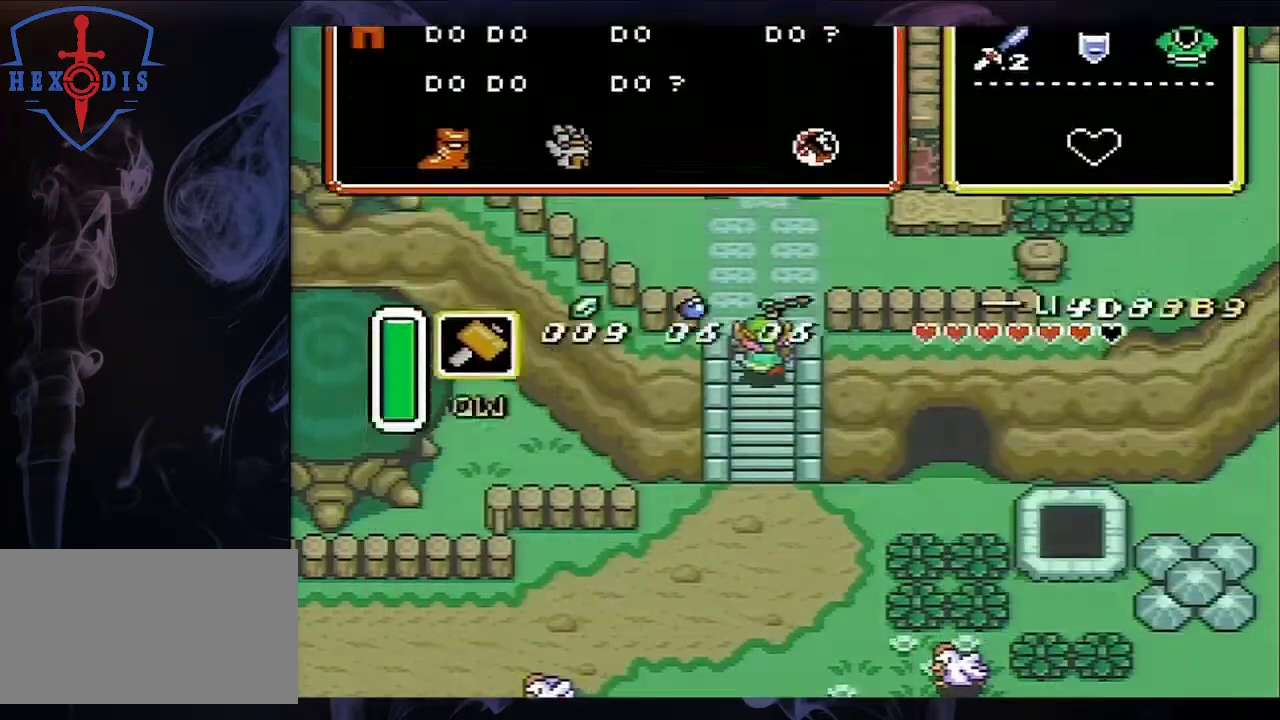
Gameplay with a controller (Nintendo layout); each line is a JSON object with the inputs held at the frame after it (dt_ms = milliseconds from this image to that frame). "events" lists button and stick changes between this image and that frame as [ms after this image, input, new state], when the widget could be followed in between. Not read: L3 R1 R3.
{"dt_ms": 500, "buttons": ["DPAD_UP"], "events": []}
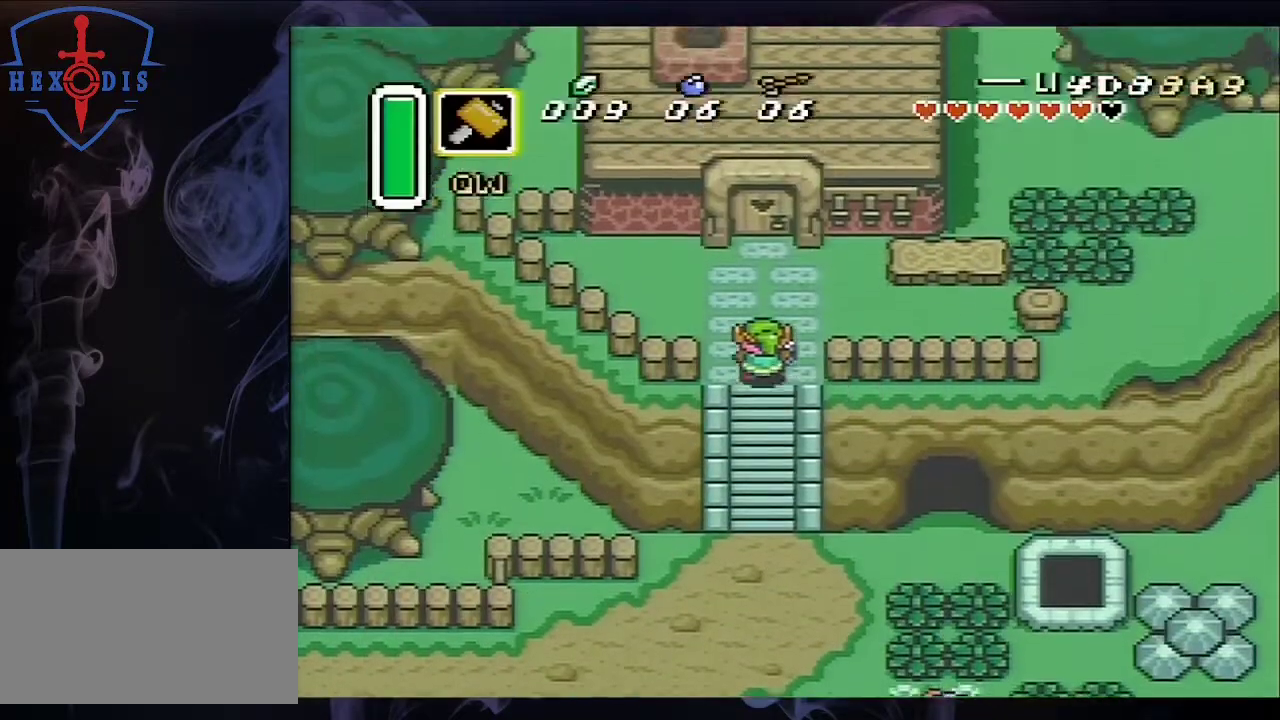
{"dt_ms": 500, "buttons": ["DPAD_RIGHT"], "events": [[67, "DPAD_RIGHT", "down"], [167, "DPAD_UP", "up"]]}
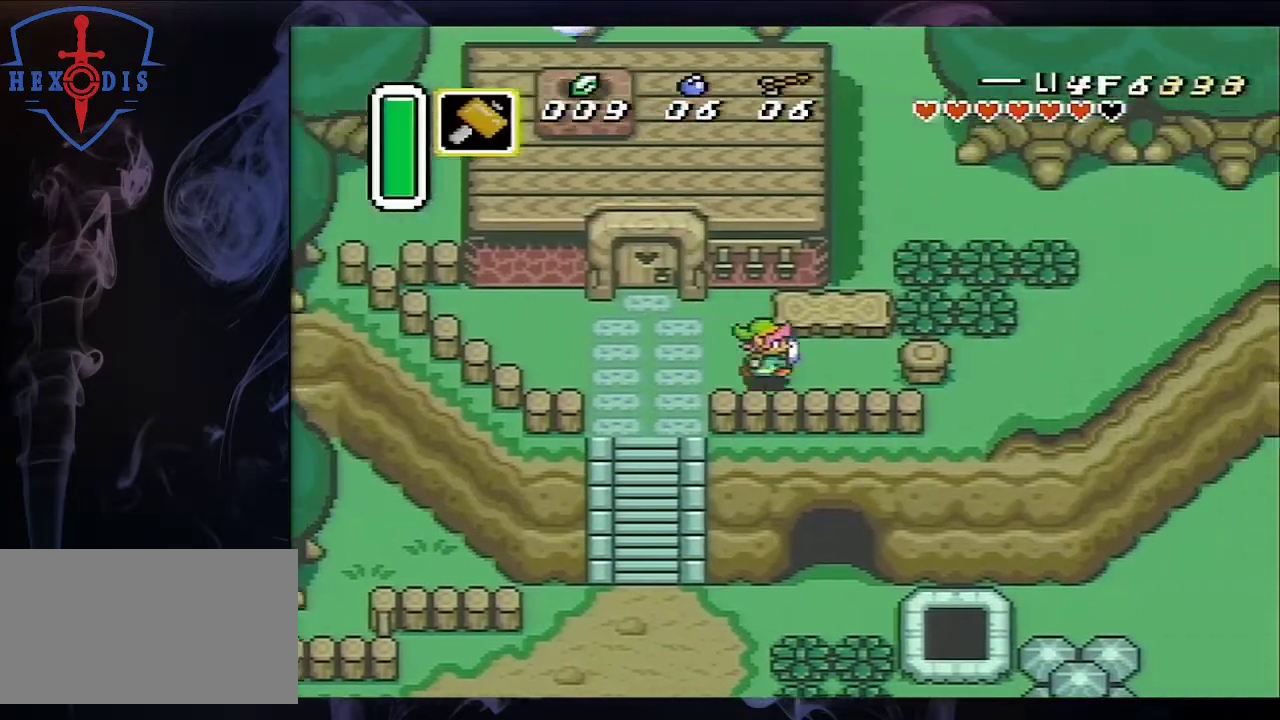
{"dt_ms": 300, "buttons": ["Y", "DPAD_RIGHT"], "events": [[233, "Y", "down"]]}
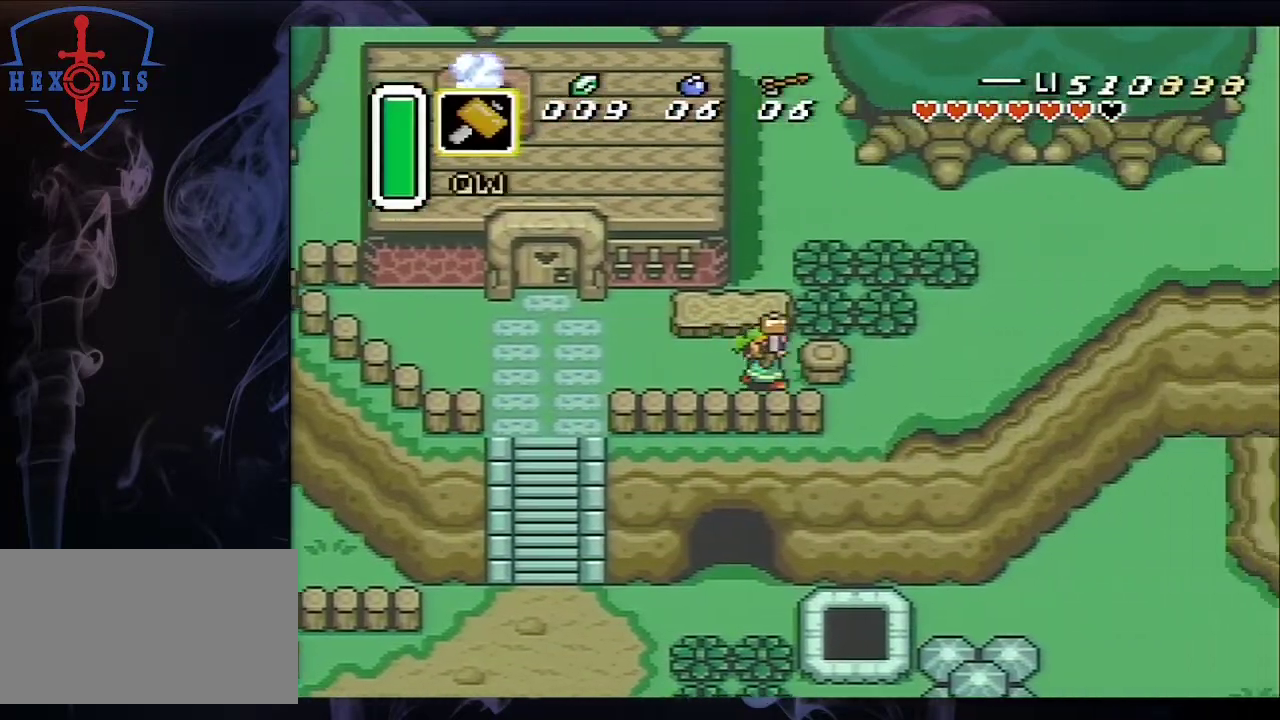
{"dt_ms": 100, "buttons": ["DPAD_RIGHT"], "events": [[100, "Y", "up"]]}
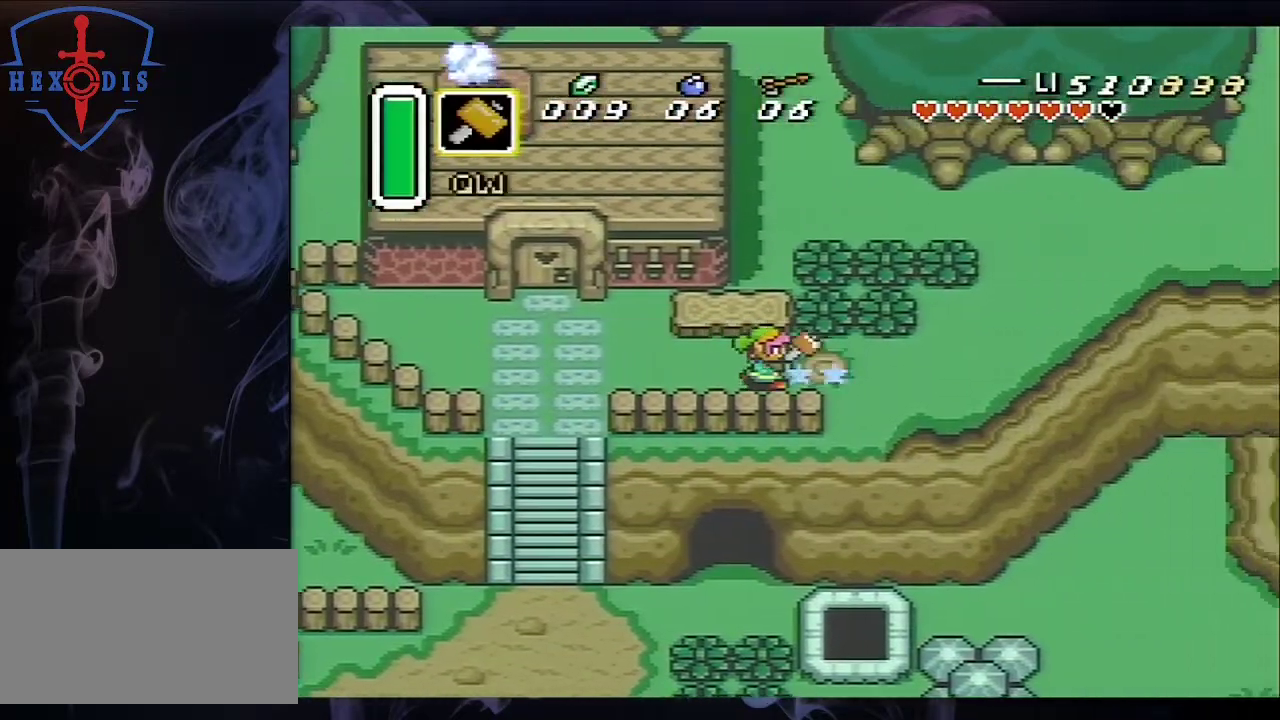
{"dt_ms": 600, "buttons": ["DPAD_DOWN"], "events": [[467, "DPAD_DOWN", "down"], [500, "DPAD_RIGHT", "up"]]}
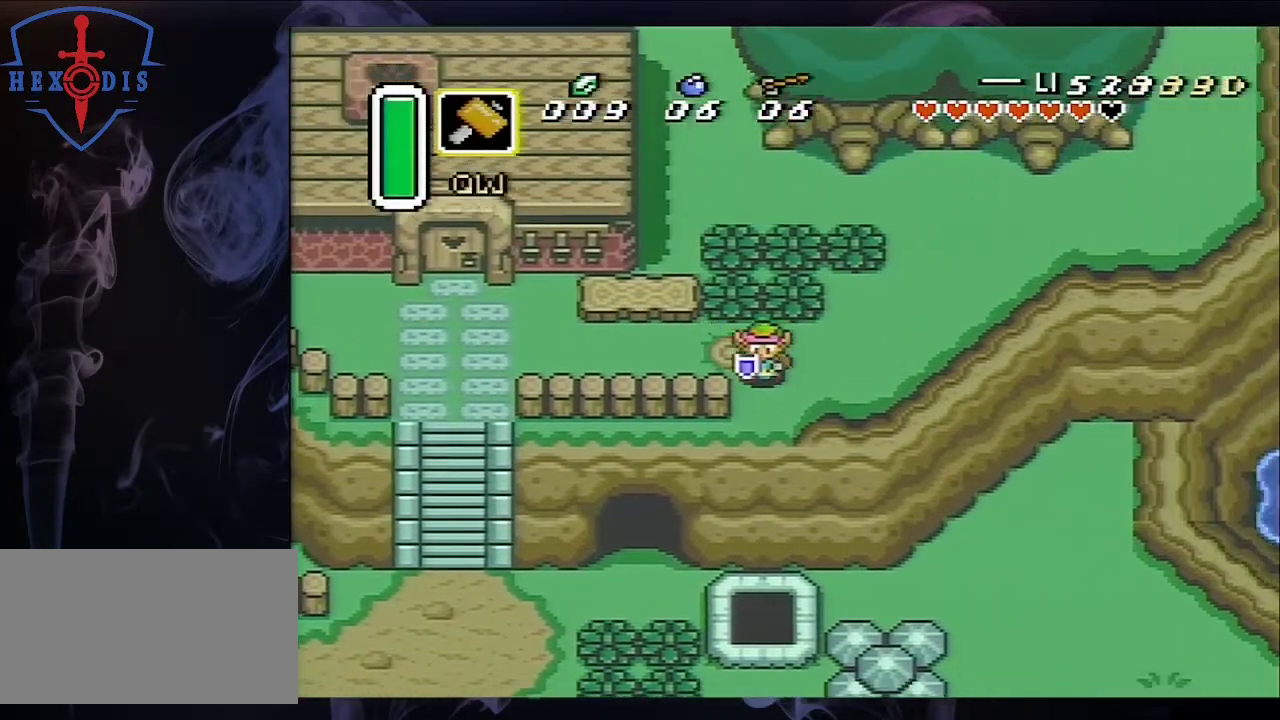
{"dt_ms": 500, "buttons": [], "events": [[233, "A", "down"], [400, "A", "up"], [433, "DPAD_DOWN", "up"]]}
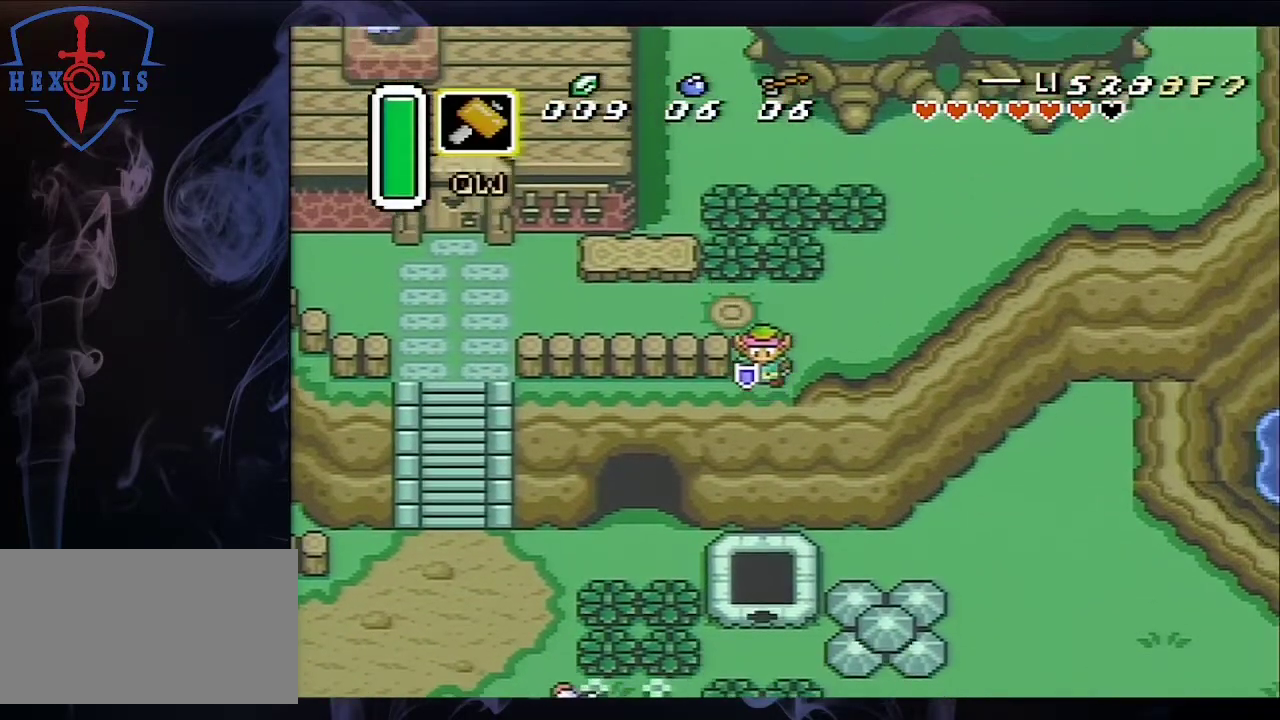
{"dt_ms": 500, "buttons": ["START"], "events": [[467, "START", "down"]]}
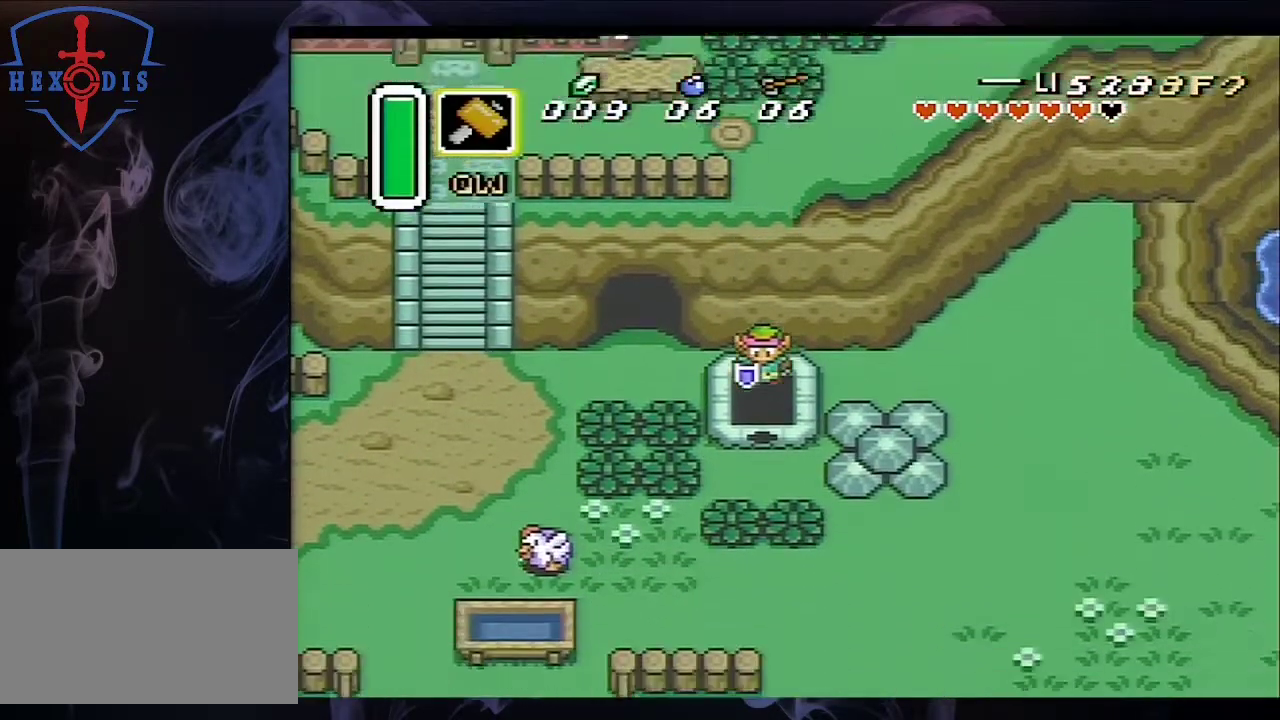
{"dt_ms": 100, "buttons": [], "events": [[100, "START", "up"]]}
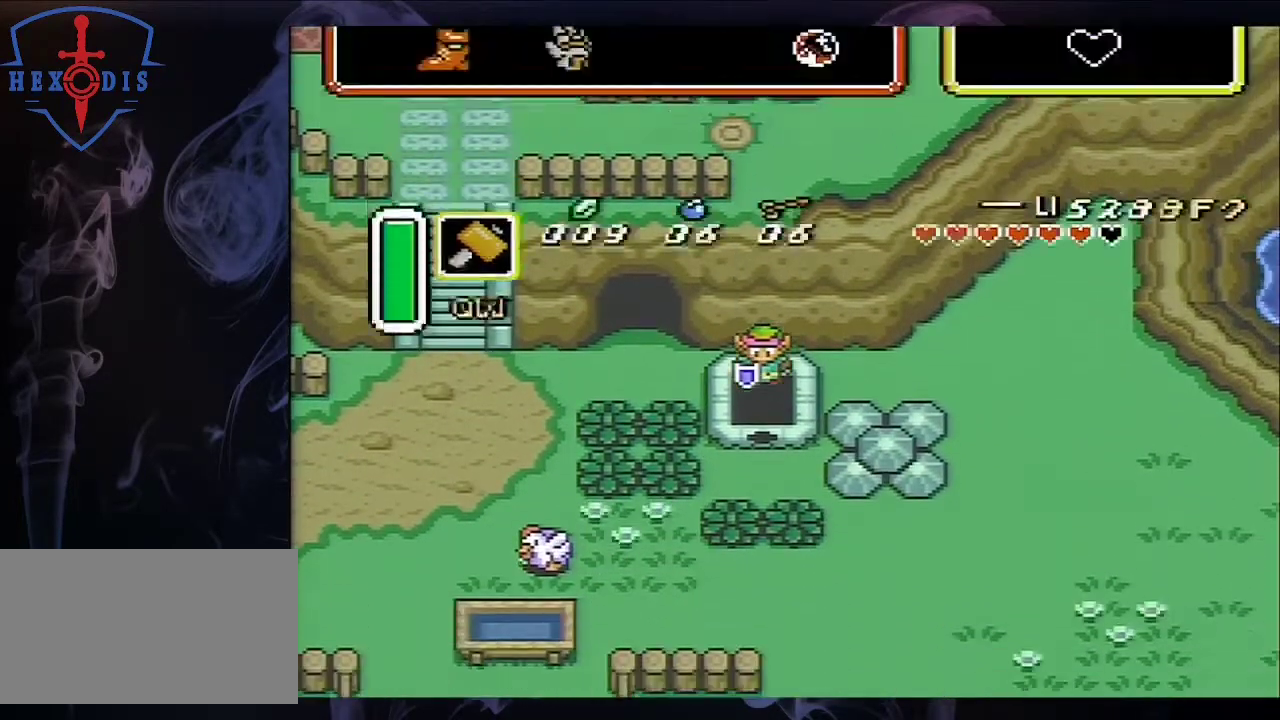
{"dt_ms": 400, "buttons": [], "events": []}
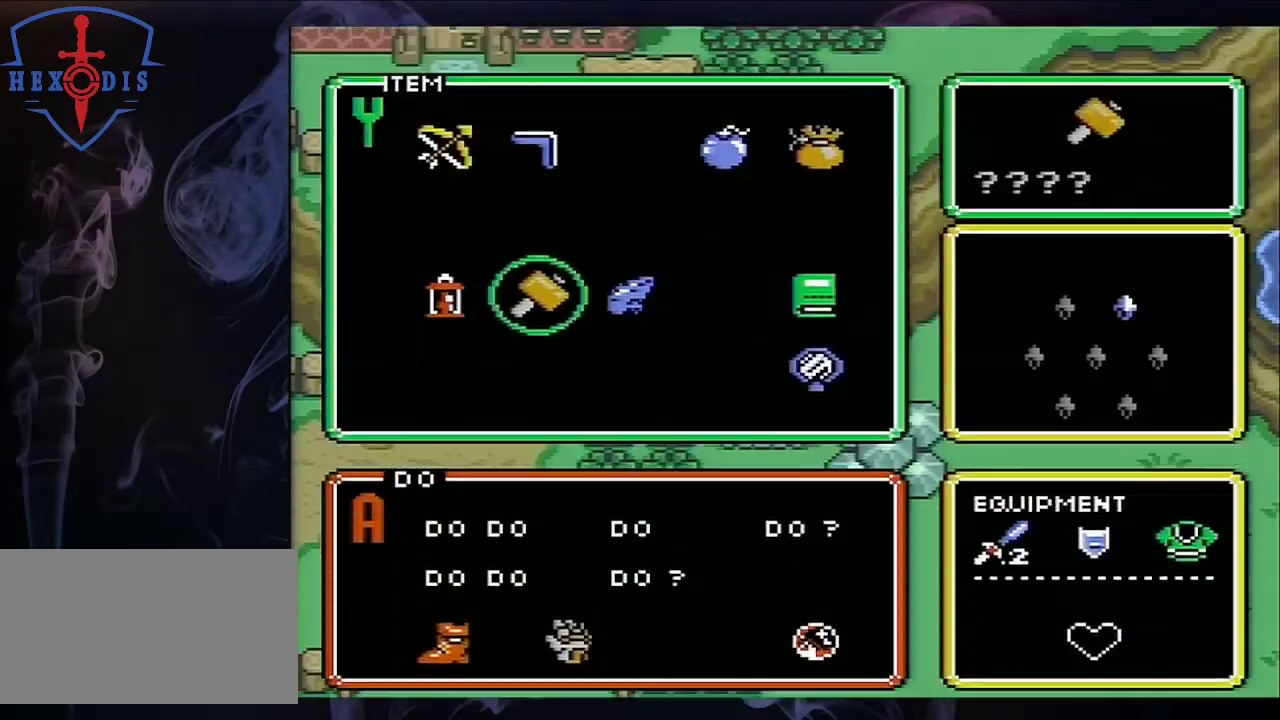
{"dt_ms": 500, "buttons": ["START"], "events": [[33, "DPAD_RIGHT", "down"], [100, "DPAD_RIGHT", "up"], [167, "DPAD_RIGHT", "down"], [267, "DPAD_RIGHT", "up"], [300, "DPAD_UP", "down"], [433, "DPAD_UP", "up"], [433, "START", "down"]]}
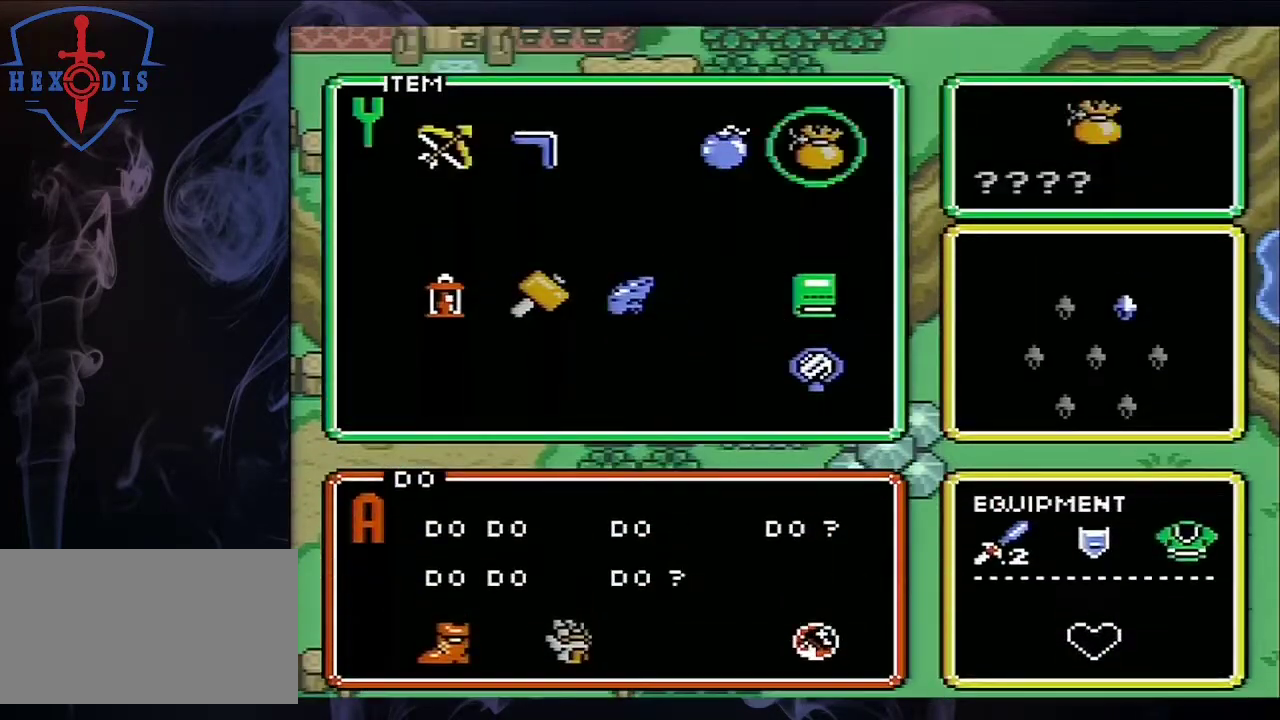
{"dt_ms": 100, "buttons": [], "events": [[100, "START", "up"]]}
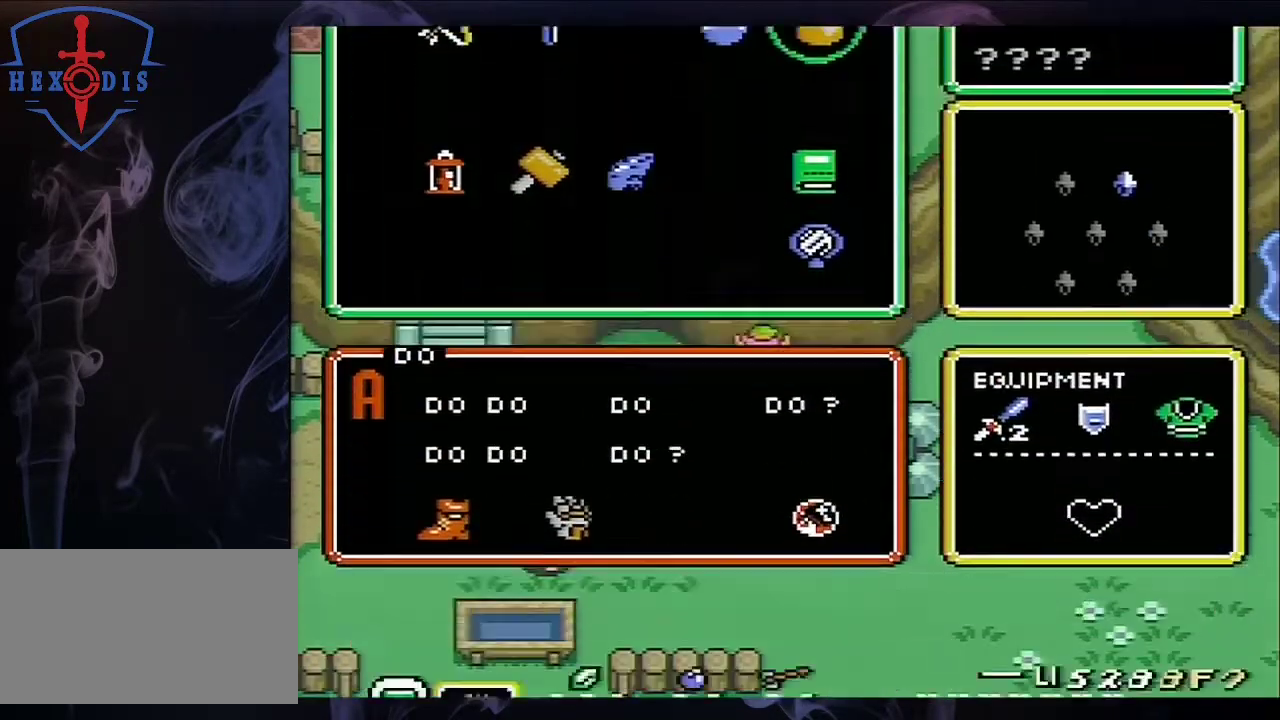
{"dt_ms": 400, "buttons": [], "events": []}
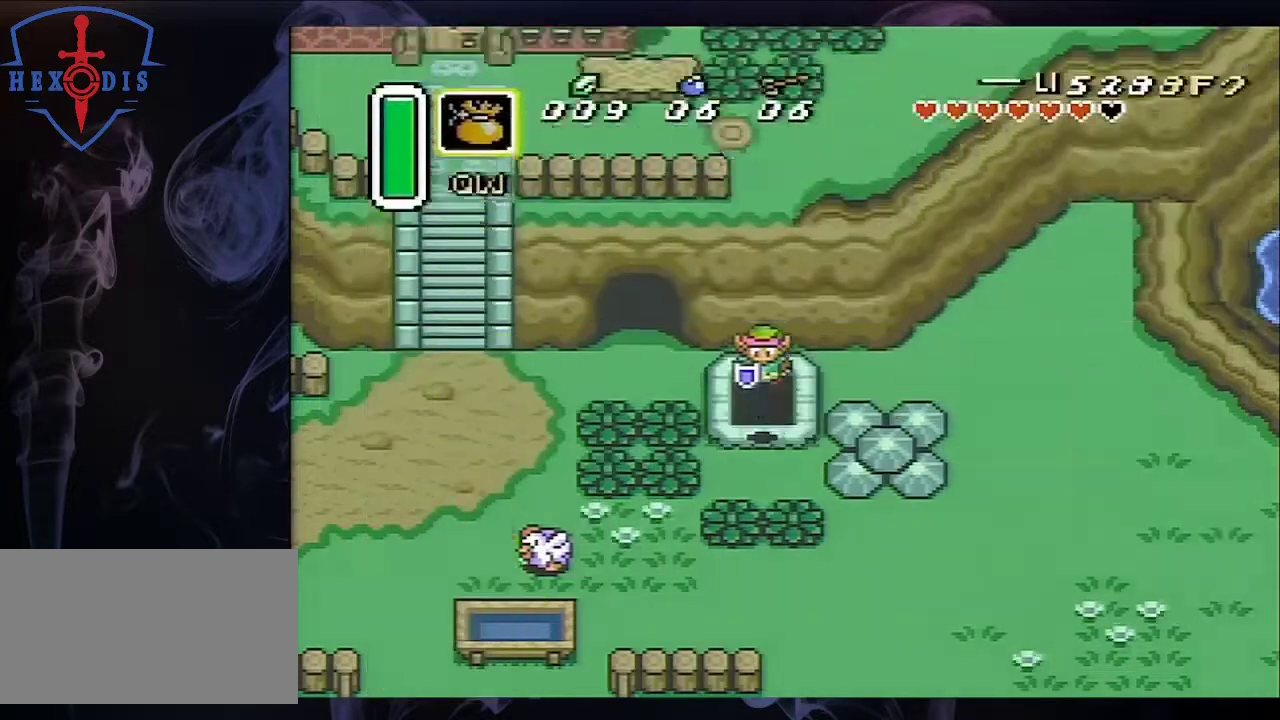
{"dt_ms": 500, "buttons": [], "events": []}
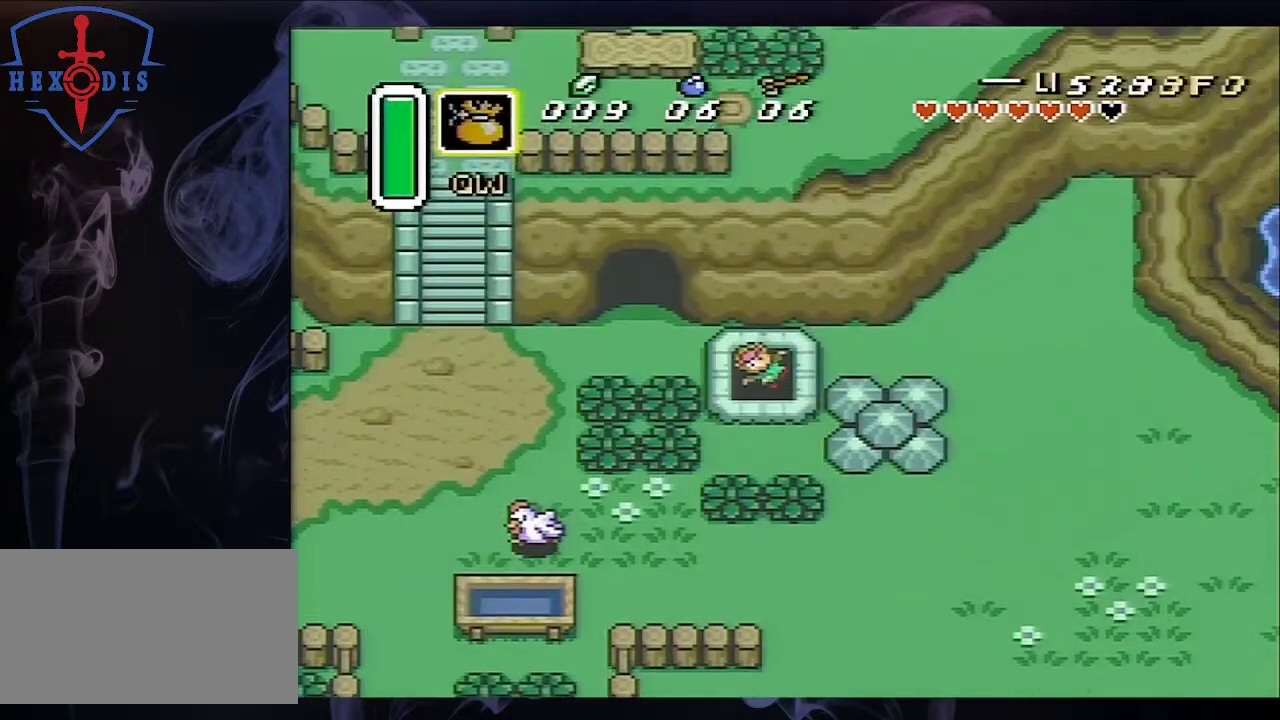
{"dt_ms": 500, "buttons": [], "events": []}
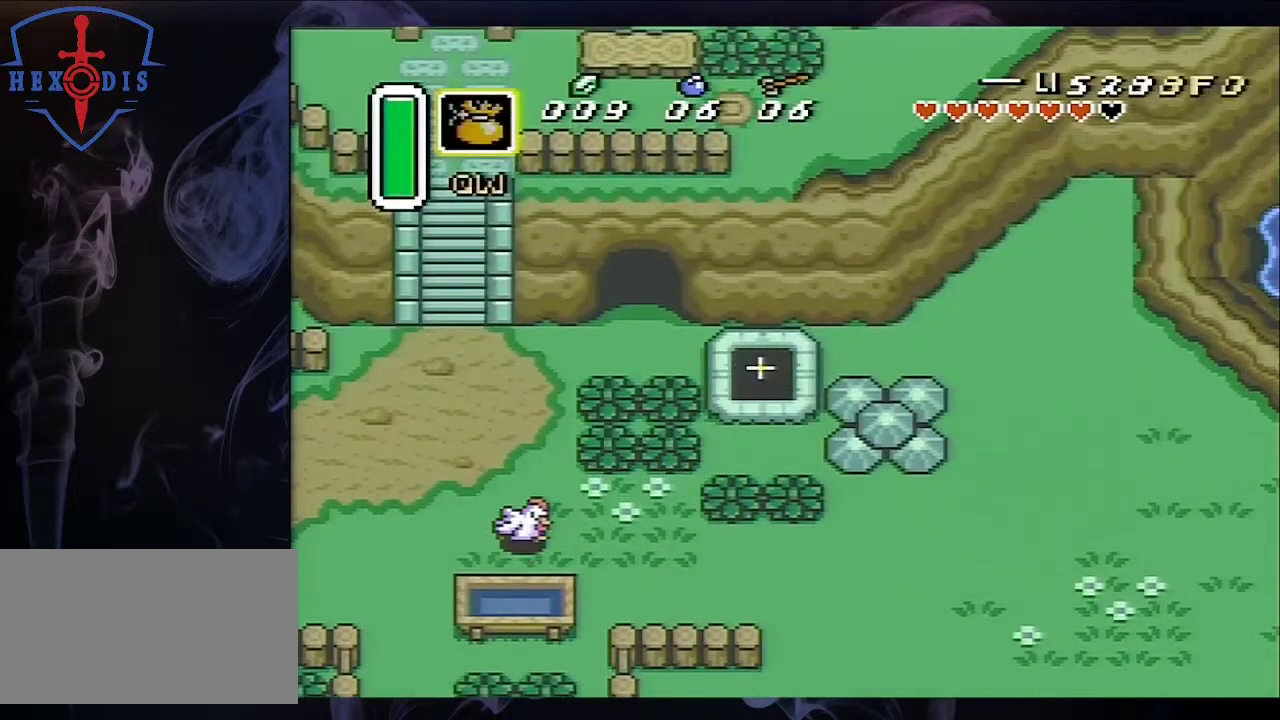
{"dt_ms": 500, "buttons": [], "events": []}
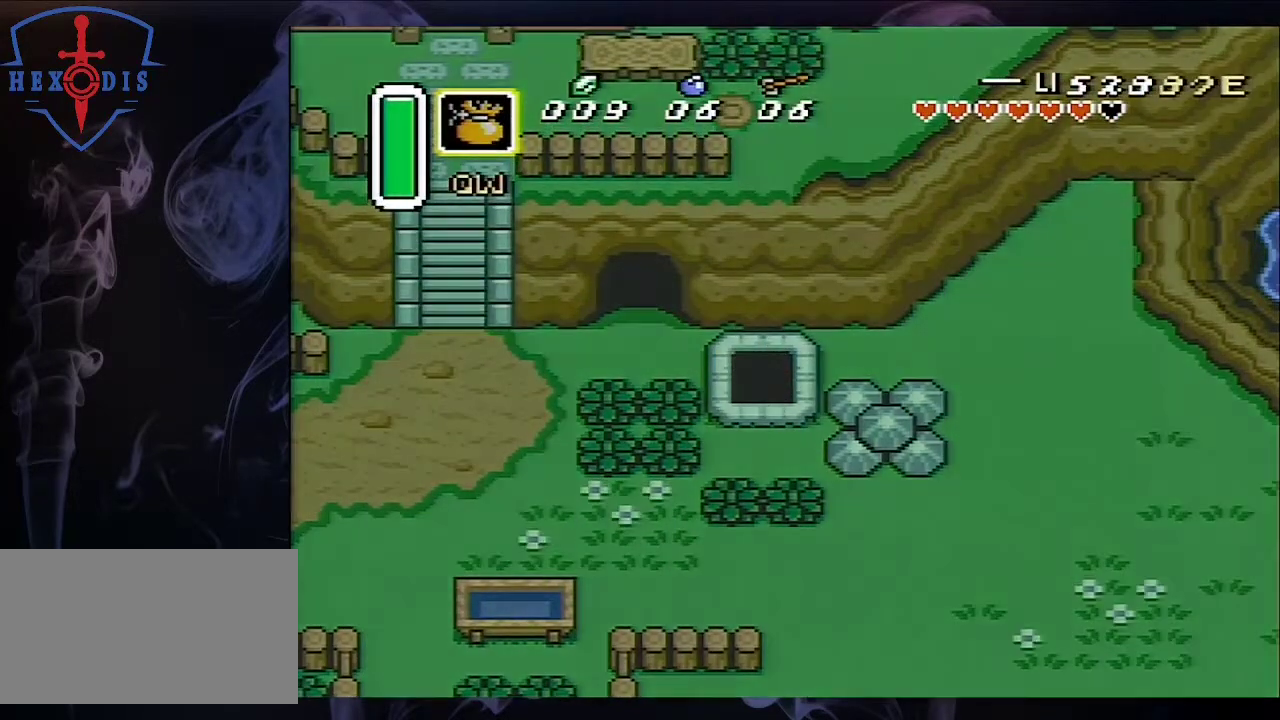
{"dt_ms": 500, "buttons": [], "events": []}
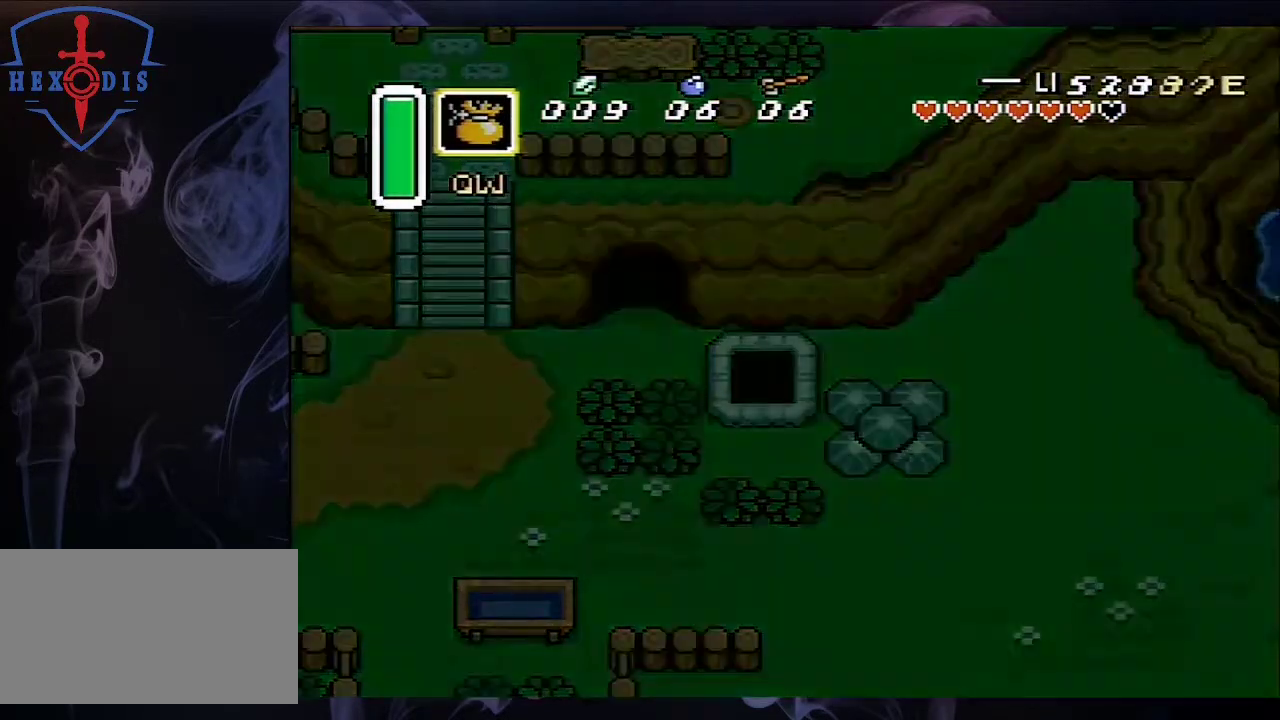
{"dt_ms": 500, "buttons": [], "events": []}
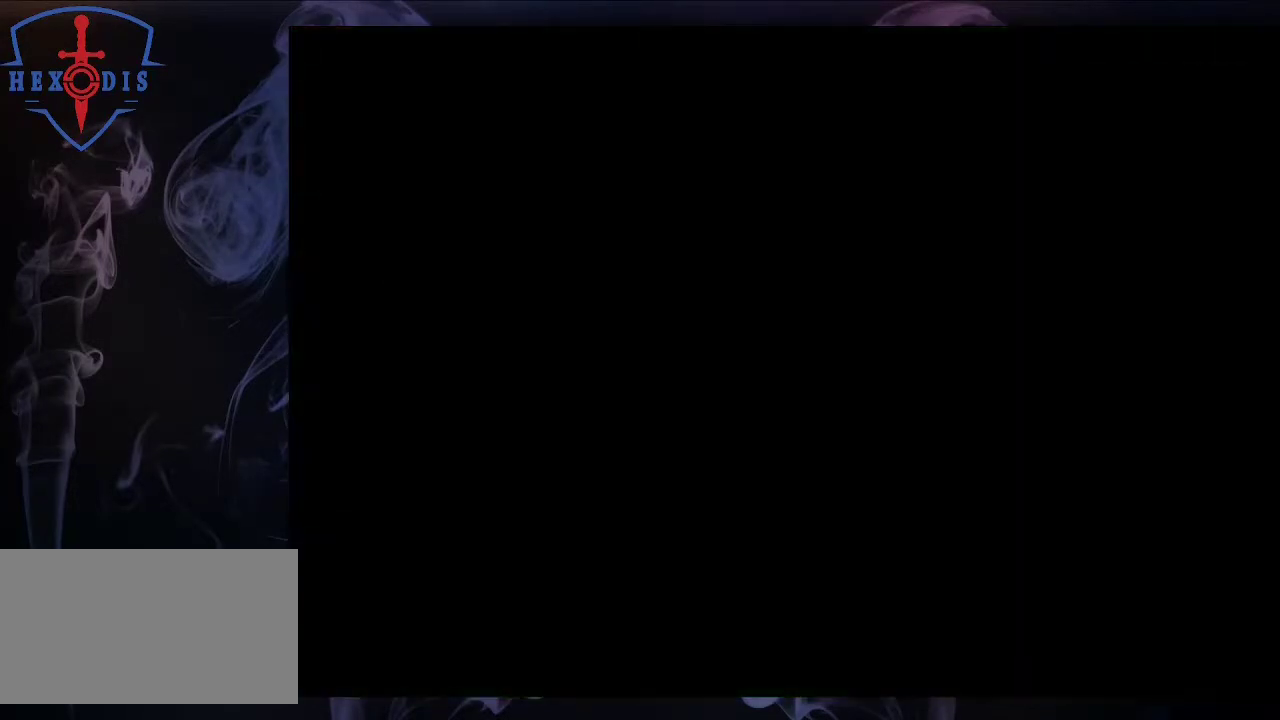
{"dt_ms": 500, "buttons": [], "events": []}
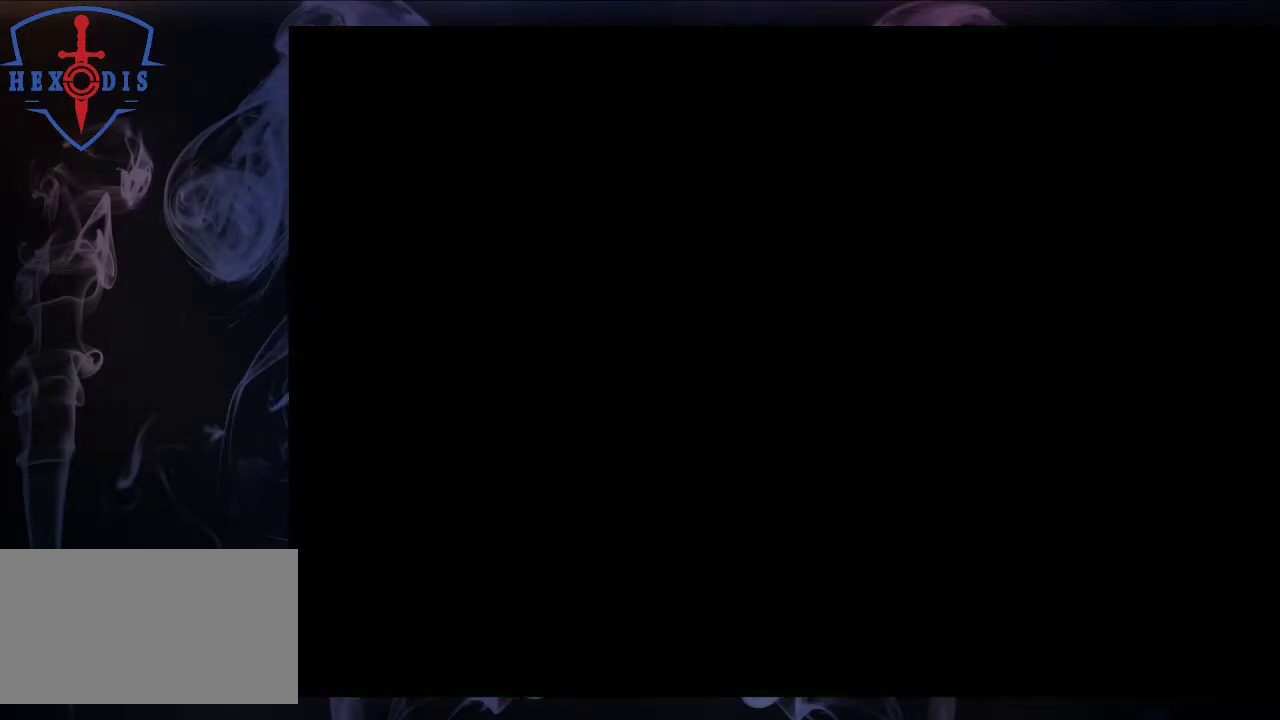
{"dt_ms": 500, "buttons": [], "events": []}
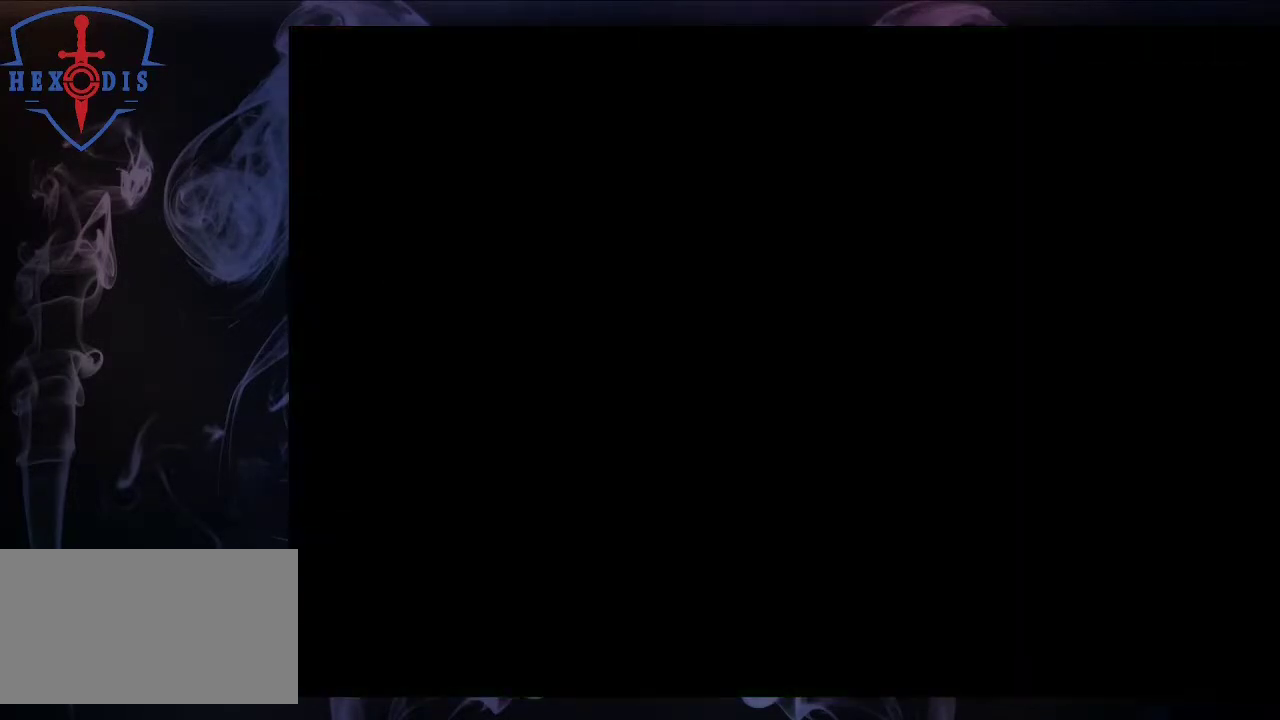
{"dt_ms": 500, "buttons": [], "events": []}
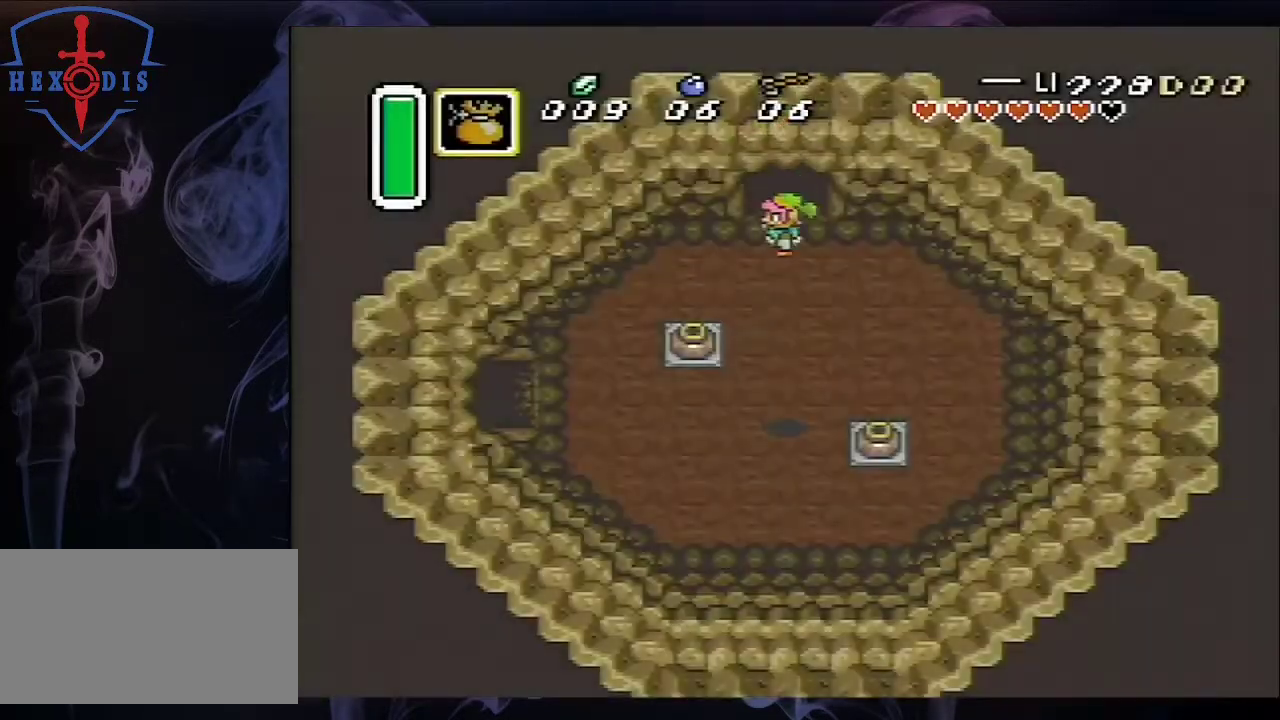
{"dt_ms": 500, "buttons": ["A"], "events": [[333, "A", "down"], [333, "DPAD_UP", "down"], [400, "DPAD_UP", "up"]]}
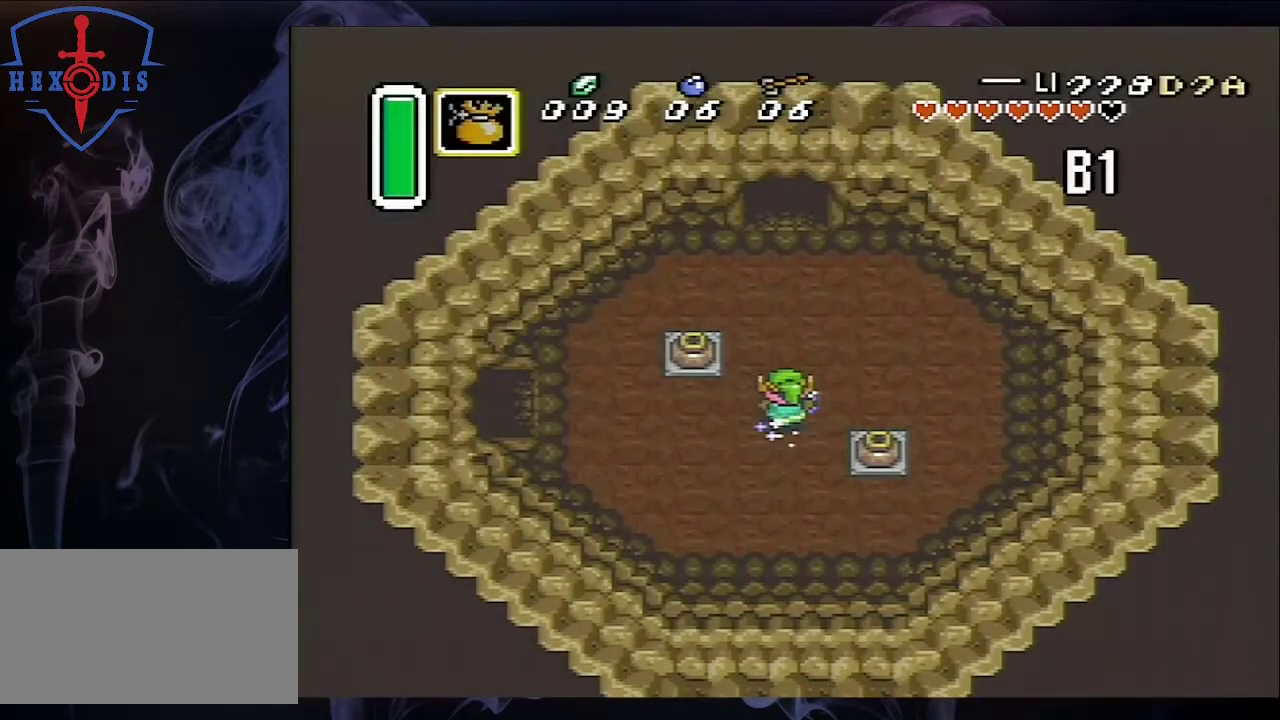
{"dt_ms": 500, "buttons": ["A"], "events": []}
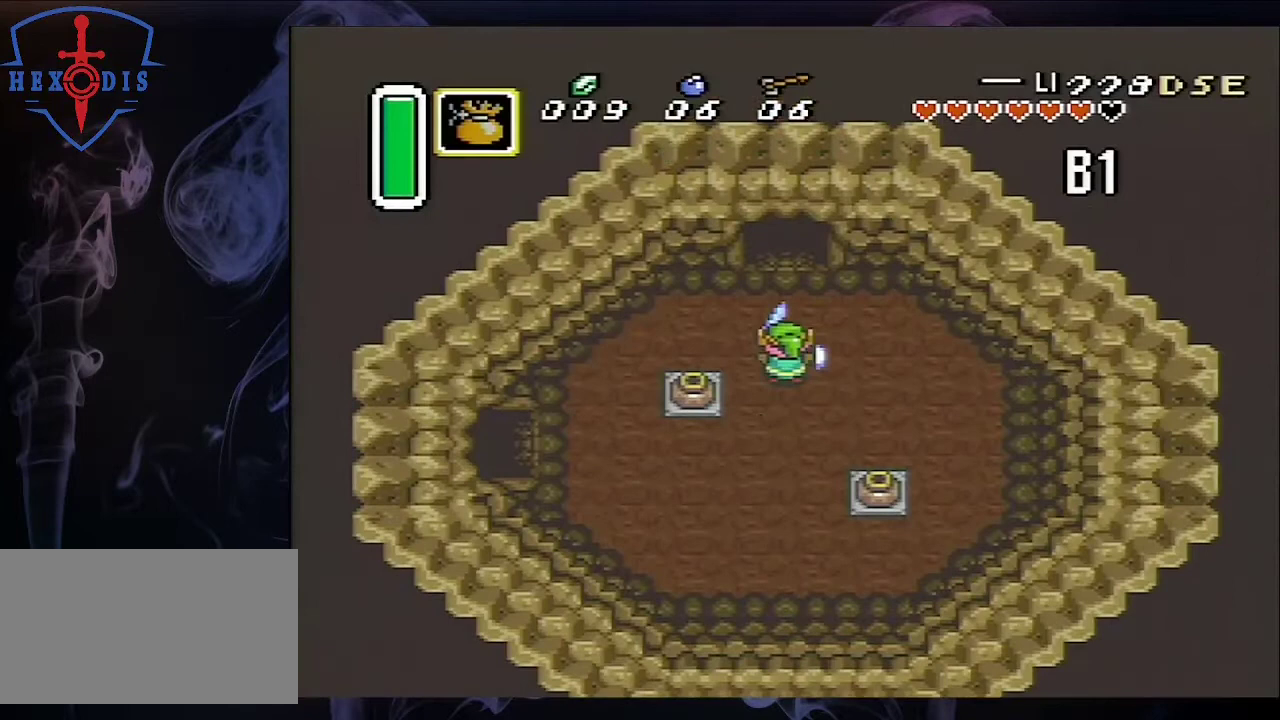
{"dt_ms": 500, "buttons": ["A"], "events": []}
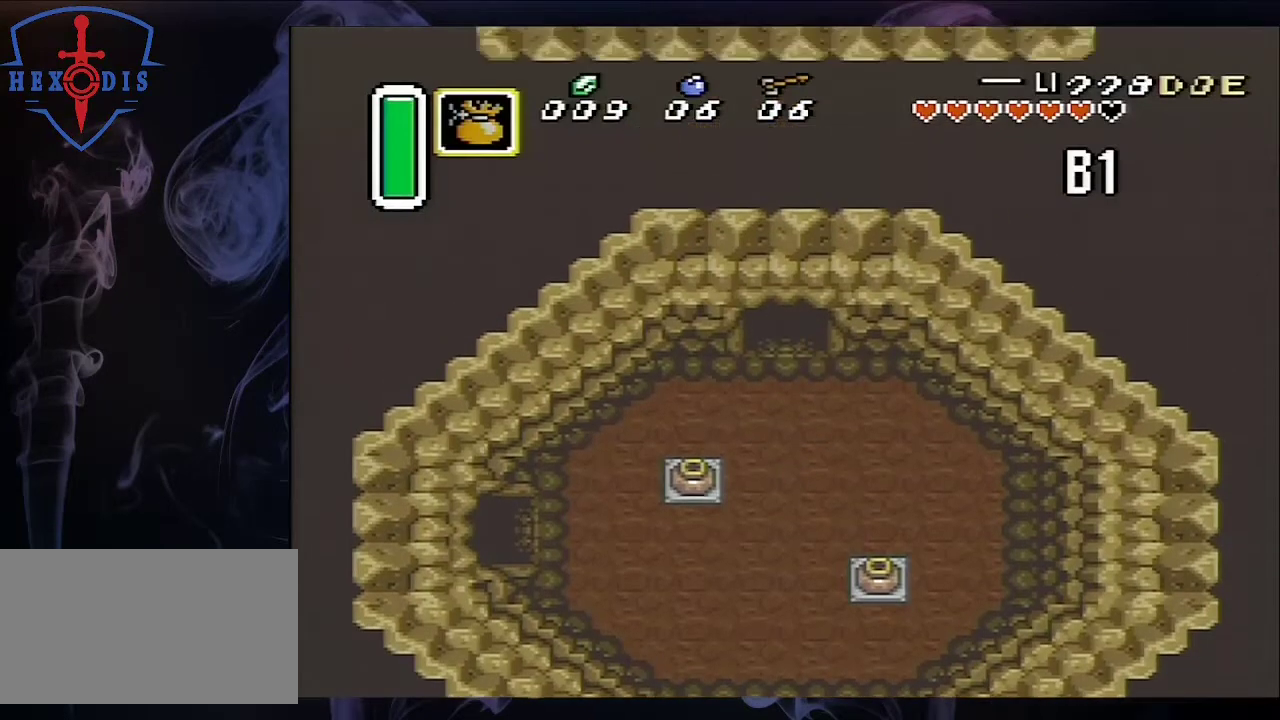
{"dt_ms": 500, "buttons": [], "events": [[133, "A", "up"]]}
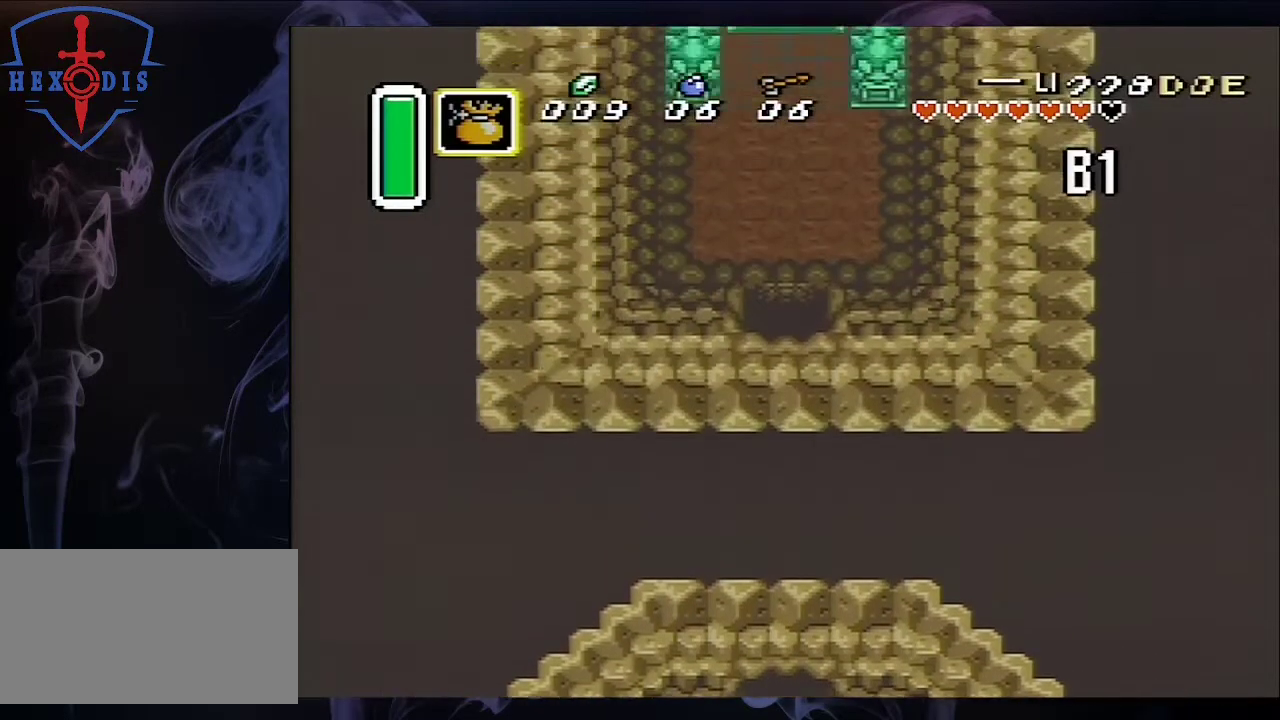
{"dt_ms": 500, "buttons": ["DPAD_UP"], "events": [[33, "DPAD_UP", "down"]]}
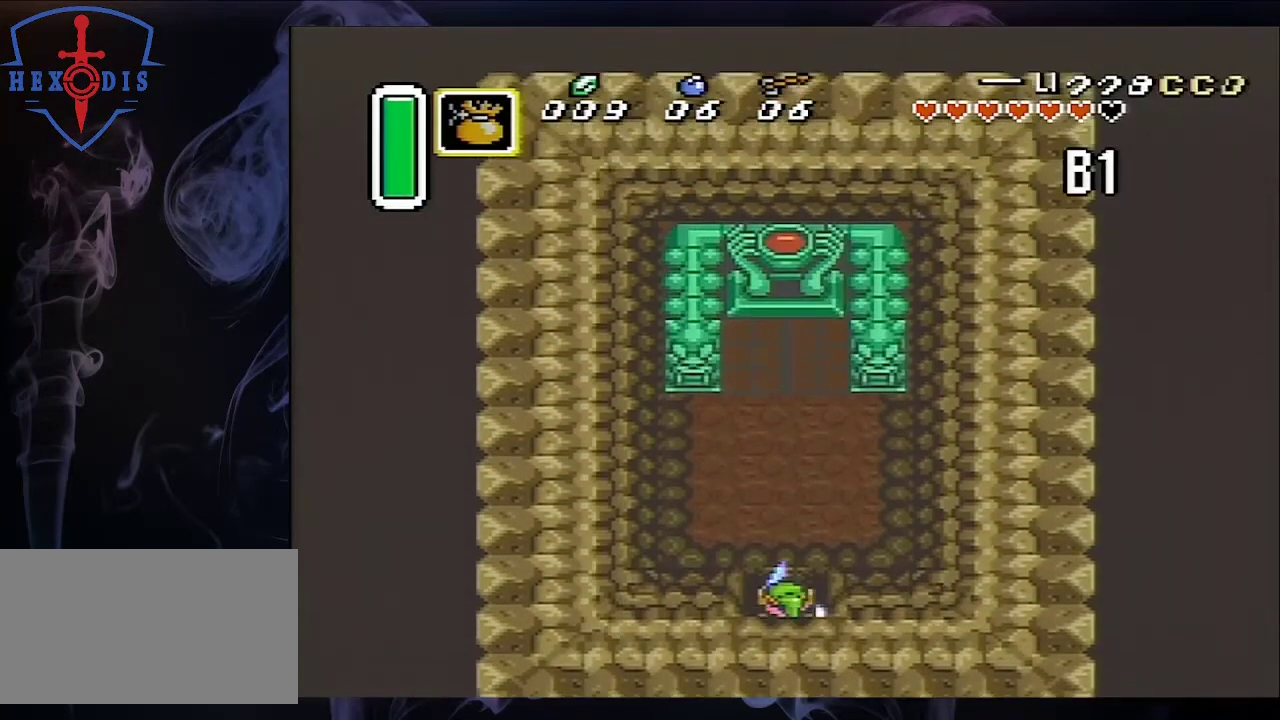
{"dt_ms": 500, "buttons": ["A"], "events": [[333, "A", "down"], [400, "DPAD_UP", "up"]]}